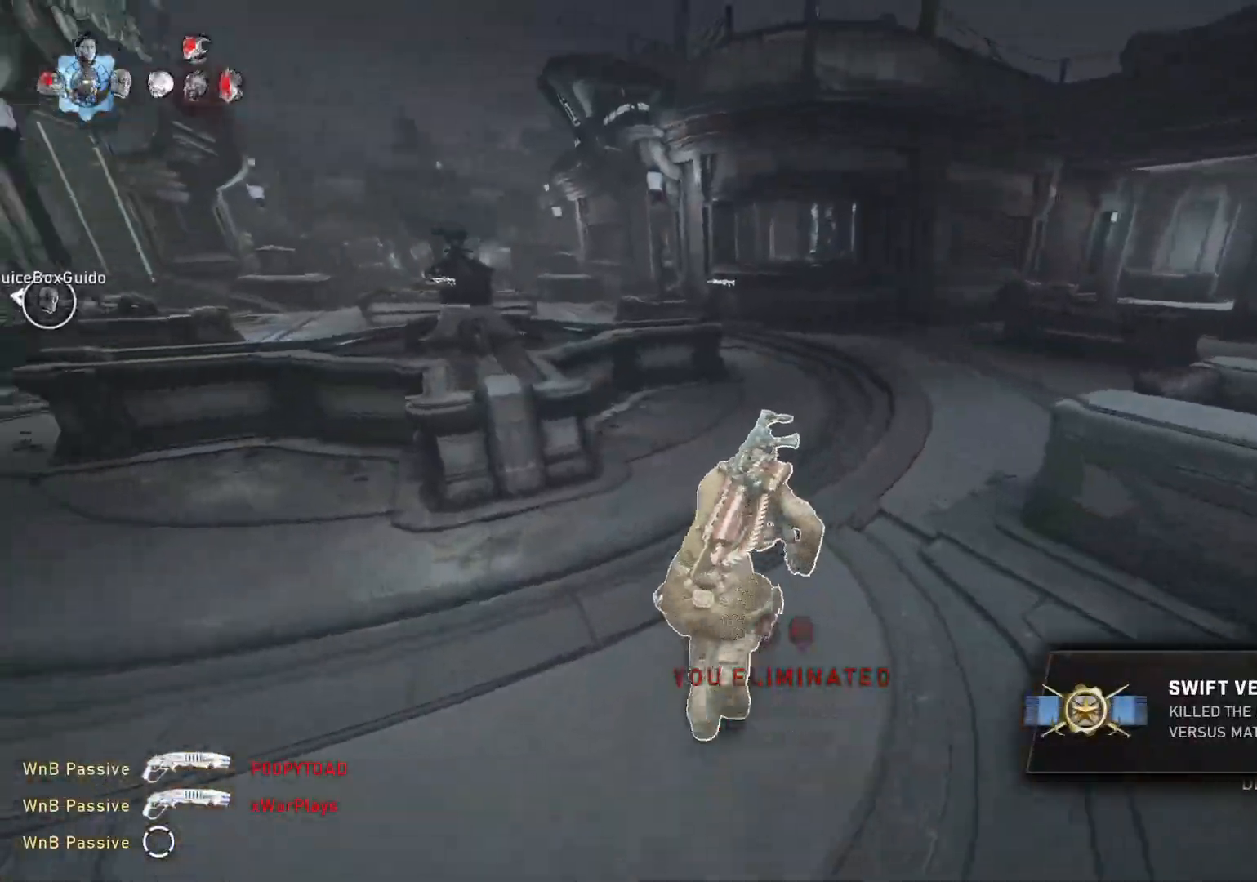
Gameplay with a controller (Xbox layout); each line is a JSON object with the inputs held at the frame after it. "events" lists button and stick changes between this image and that frame as [ms after this image, input, new state], when the widget could be followed in between.
{"buttons": ["A", "L1"], "left_stick": "up-left", "right_stick": "center", "events": [[83, "left_stick", "center"], [333, "left_stick", "up-left"]]}
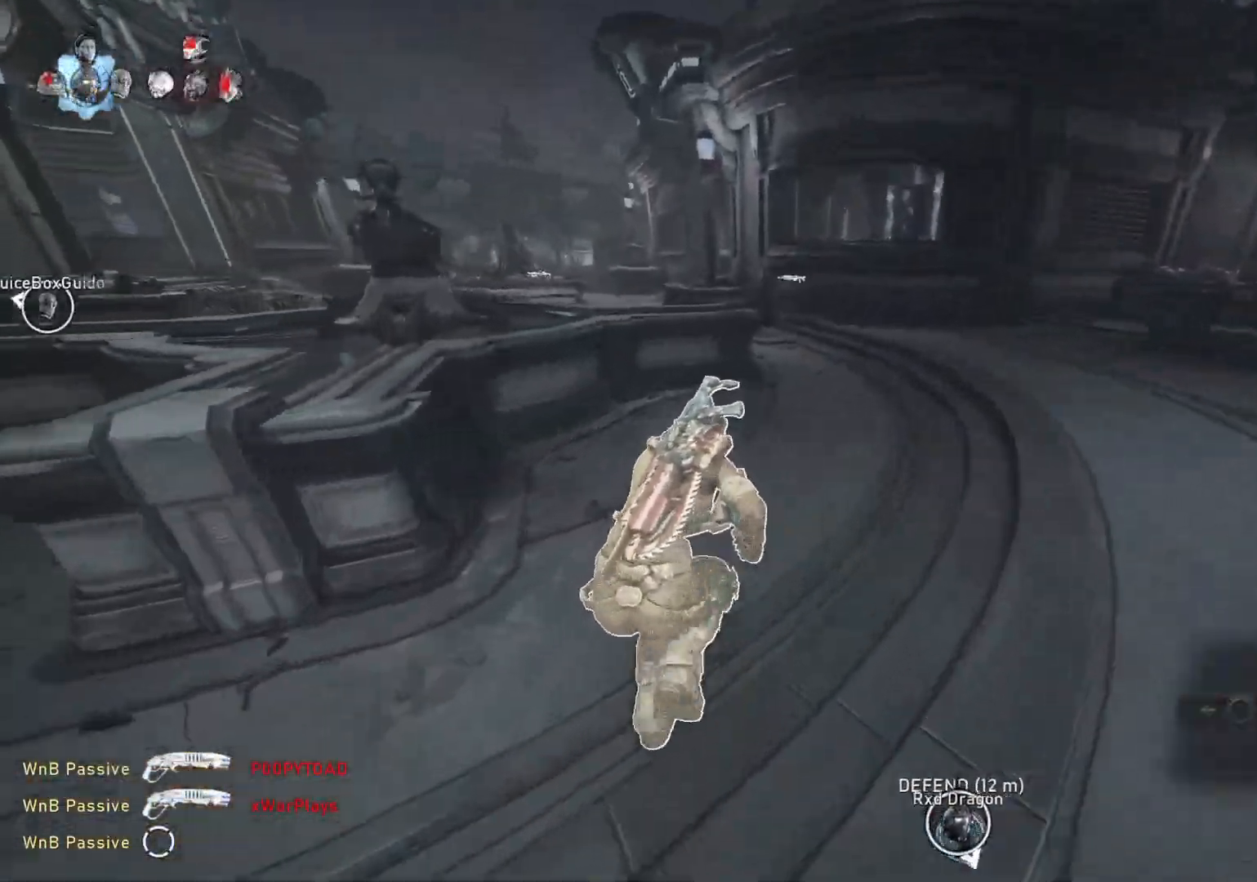
{"buttons": [], "left_stick": "up", "right_stick": "center", "events": [[100, "A", "up"], [117, "left_stick", "up"], [250, "L1", "up"], [300, "L1", "down"], [300, "right_stick", "left"], [367, "L1", "up"], [383, "right_stick", "center"]]}
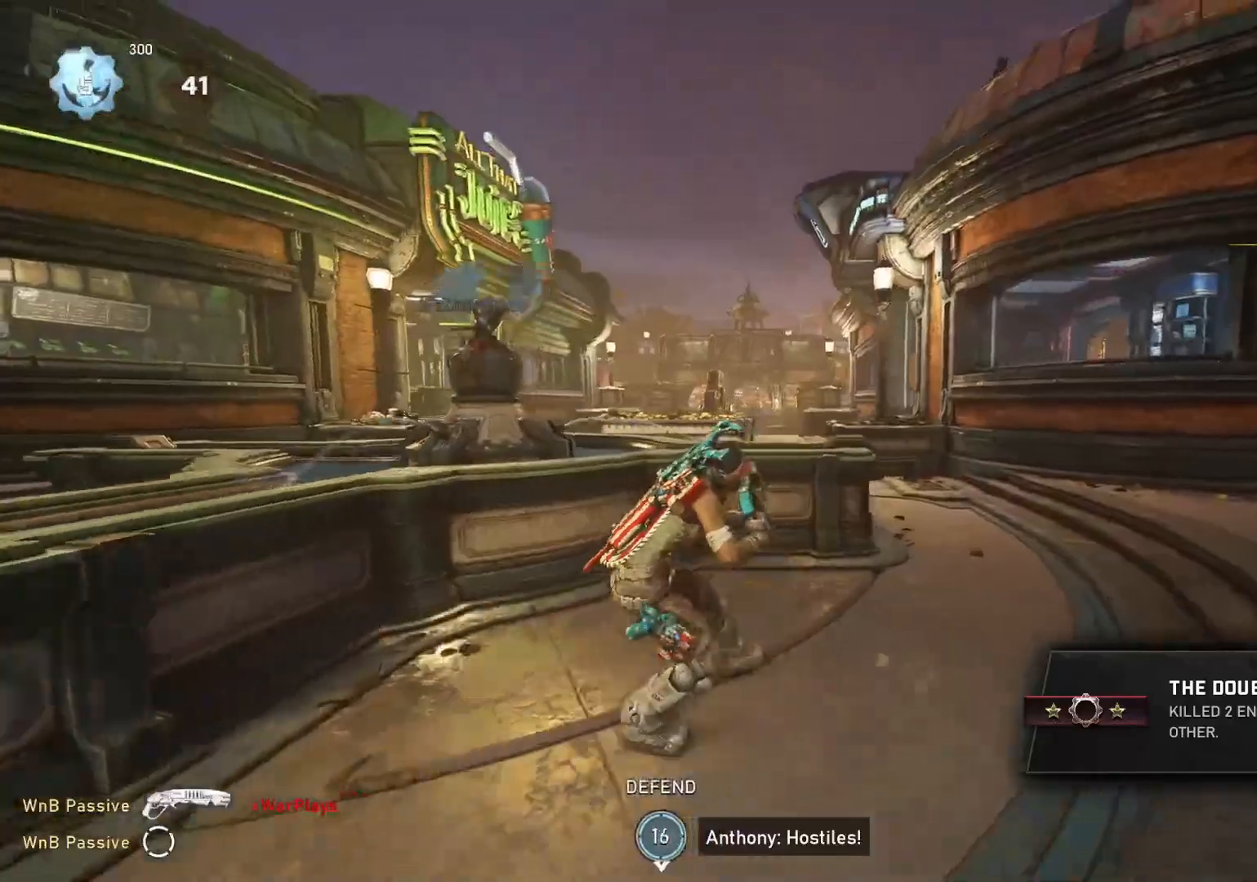
{"buttons": ["A", "L1"], "left_stick": "up", "right_stick": "center", "events": [[67, "right_stick", "down-left"], [133, "right_stick", "center"], [200, "right_stick", "down-left"], [267, "L1", "down"], [300, "right_stick", "center"], [400, "A", "down"]]}
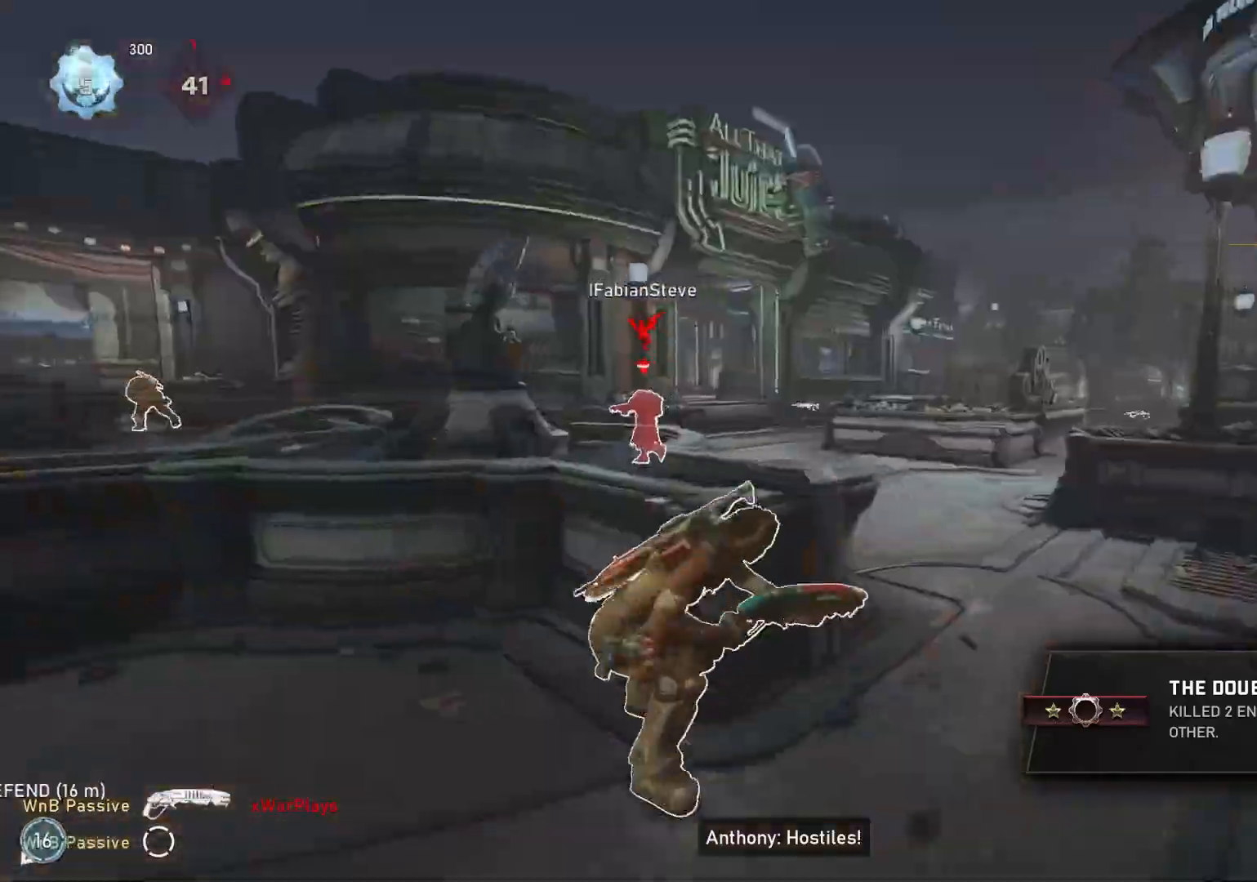
{"buttons": ["L1"], "left_stick": "up-left", "right_stick": "center", "events": [[283, "A", "up"], [450, "left_stick", "up-left"]]}
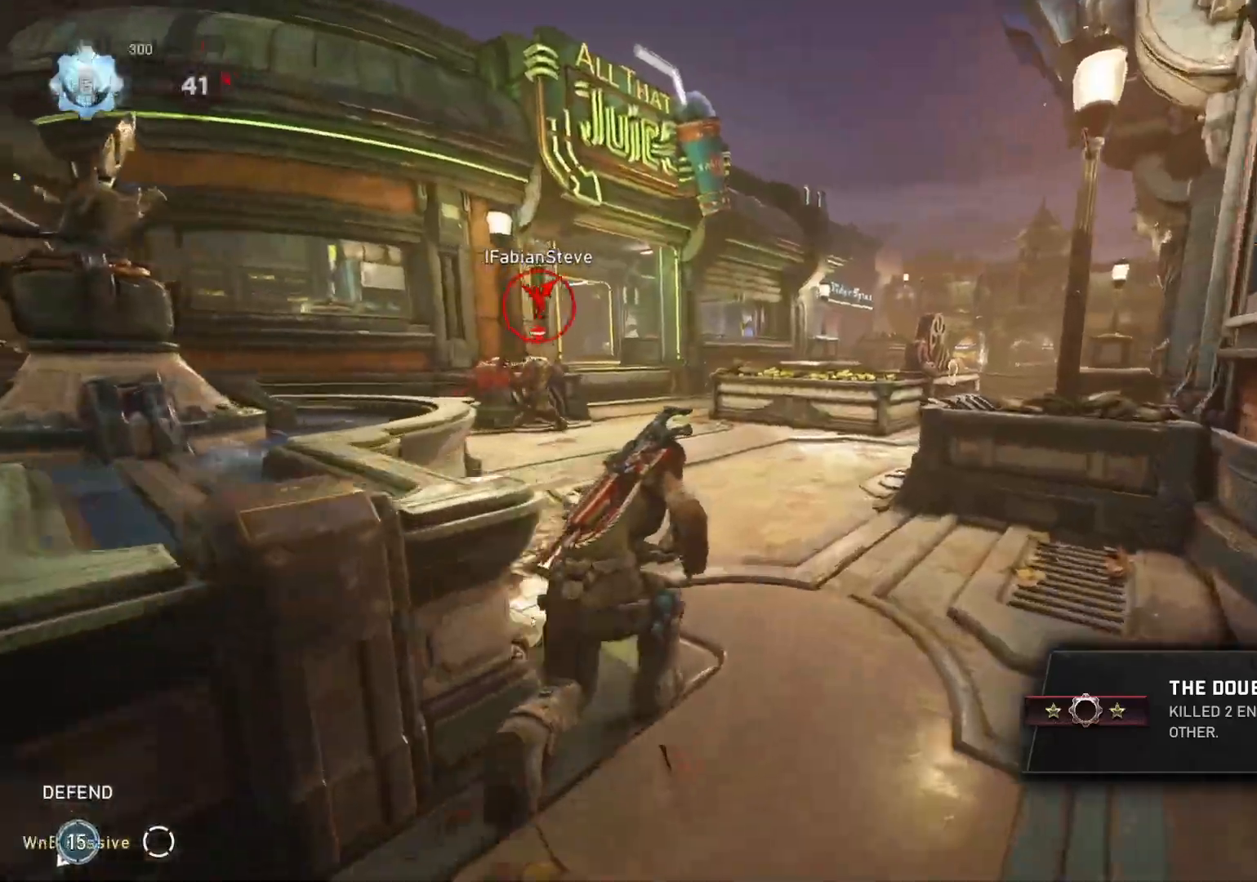
{"buttons": ["L2"], "left_stick": "up", "right_stick": "up", "events": [[383, "L1", "up"], [383, "left_stick", "up"], [467, "L2", "down"], [483, "right_stick", "up"]]}
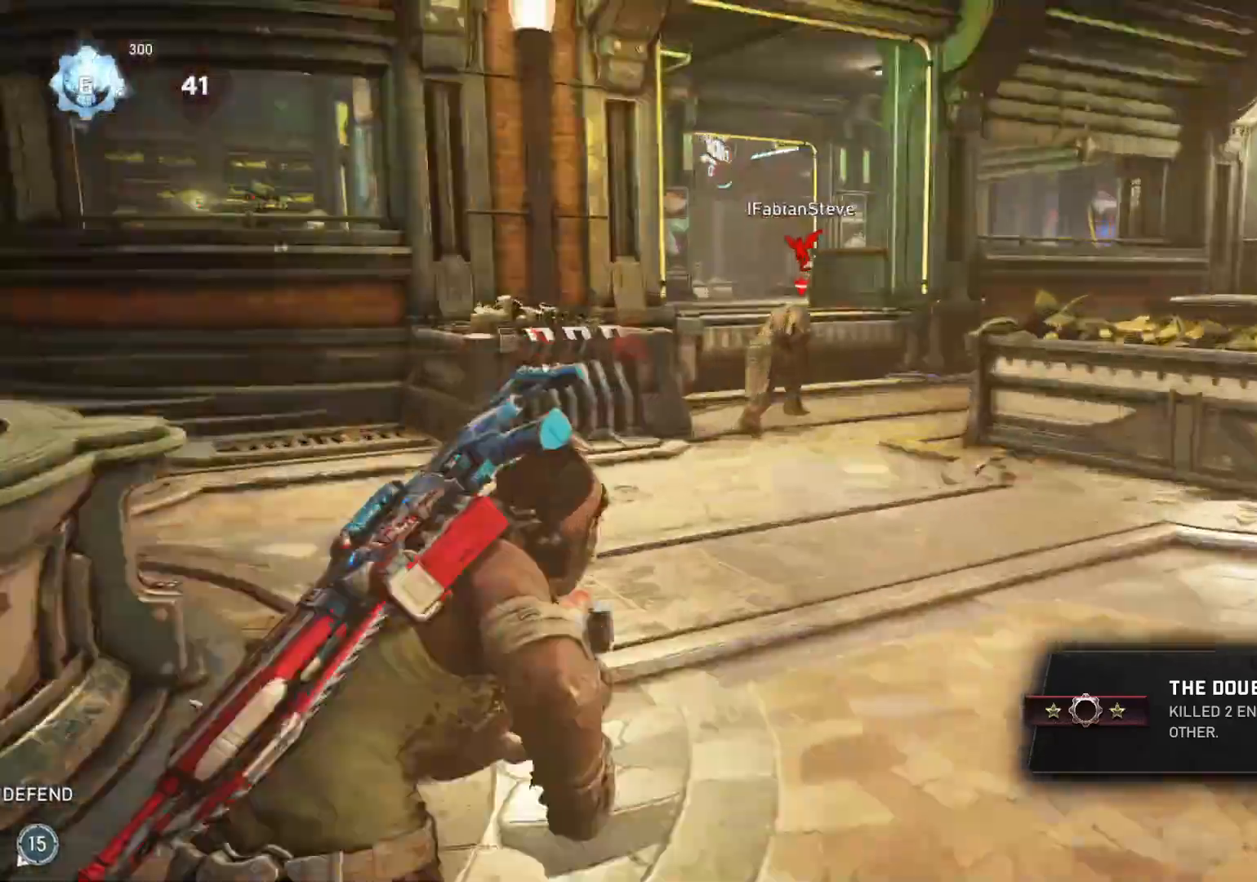
{"buttons": ["L1"], "left_stick": "up", "right_stick": "center", "events": [[83, "R2", "down"], [100, "L2", "up"], [167, "L1", "down"], [167, "right_stick", "down"], [217, "R2", "up"], [300, "right_stick", "center"], [367, "right_stick", "up"], [483, "right_stick", "center"]]}
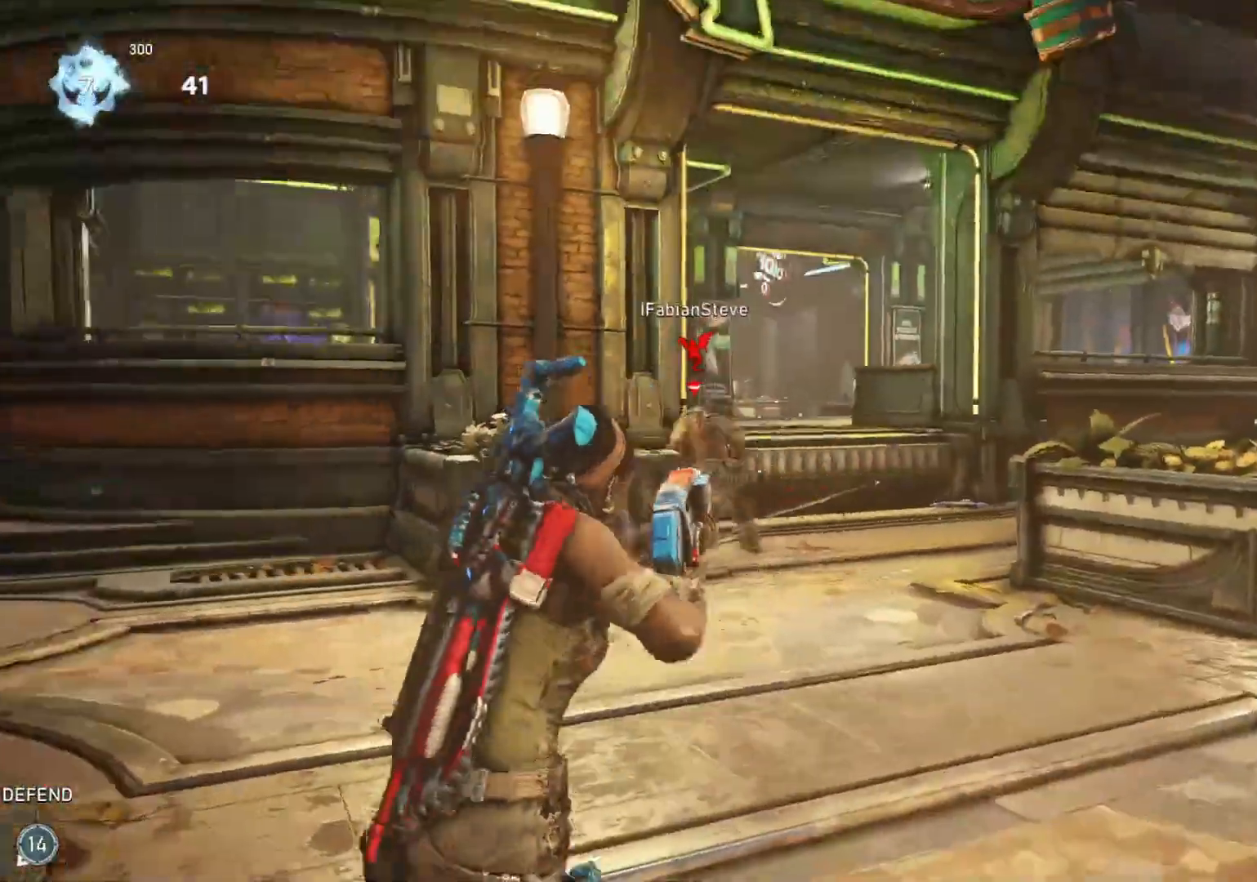
{"buttons": ["L2"], "left_stick": "up", "right_stick": "left", "events": [[400, "L1", "up"], [450, "L2", "down"], [467, "right_stick", "left"]]}
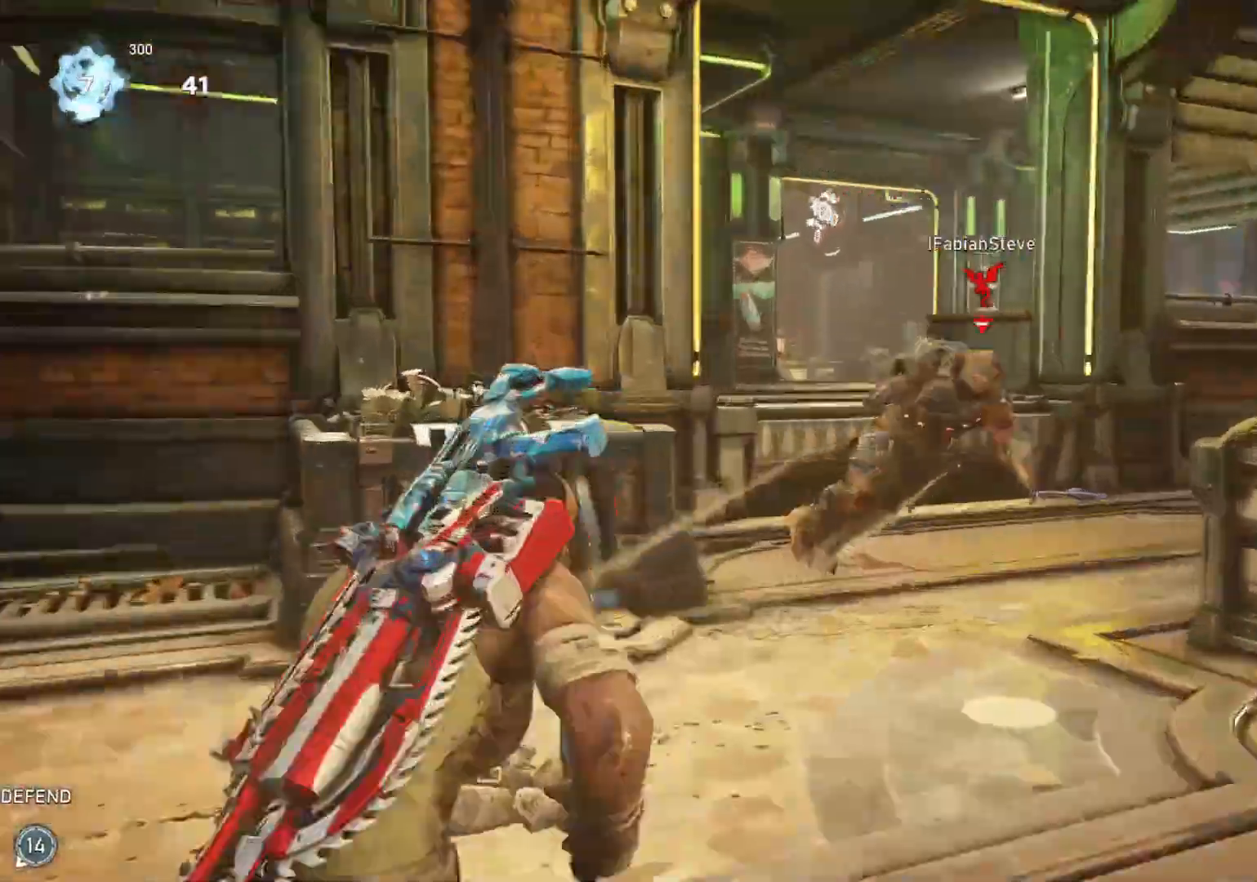
{"buttons": [], "left_stick": "down-right", "right_stick": "down-right", "events": [[67, "right_stick", "up"], [100, "left_stick", "up-right"], [117, "right_stick", "right"], [333, "left_stick", "right"], [333, "right_stick", "down-right"], [367, "R2", "down"], [433, "L2", "up"], [433, "R2", "up"], [483, "left_stick", "down-right"]]}
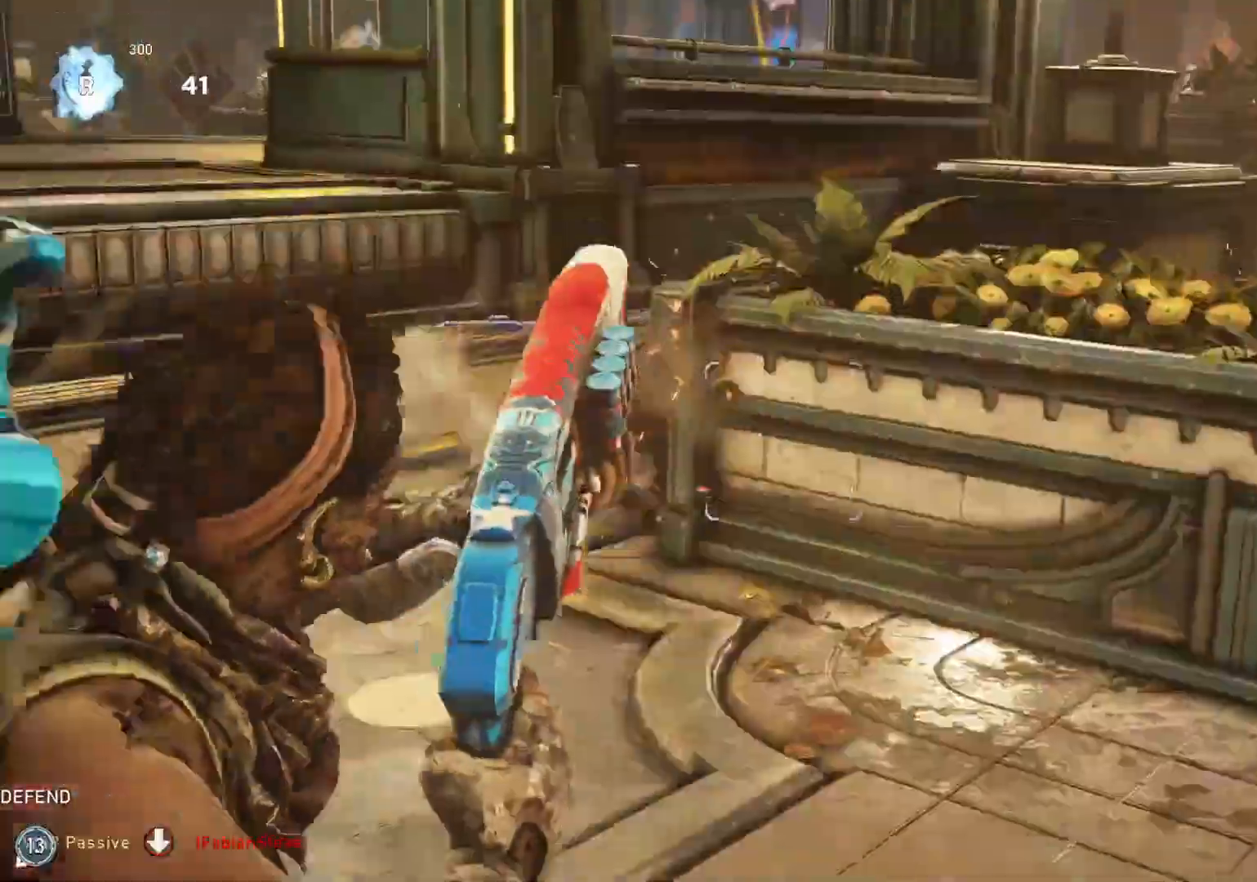
{"buttons": ["L1"], "left_stick": "up", "right_stick": "center", "events": [[133, "right_stick", "center"], [217, "left_stick", "down-left"], [317, "left_stick", "up-left"], [367, "left_stick", "up"], [450, "L1", "down"]]}
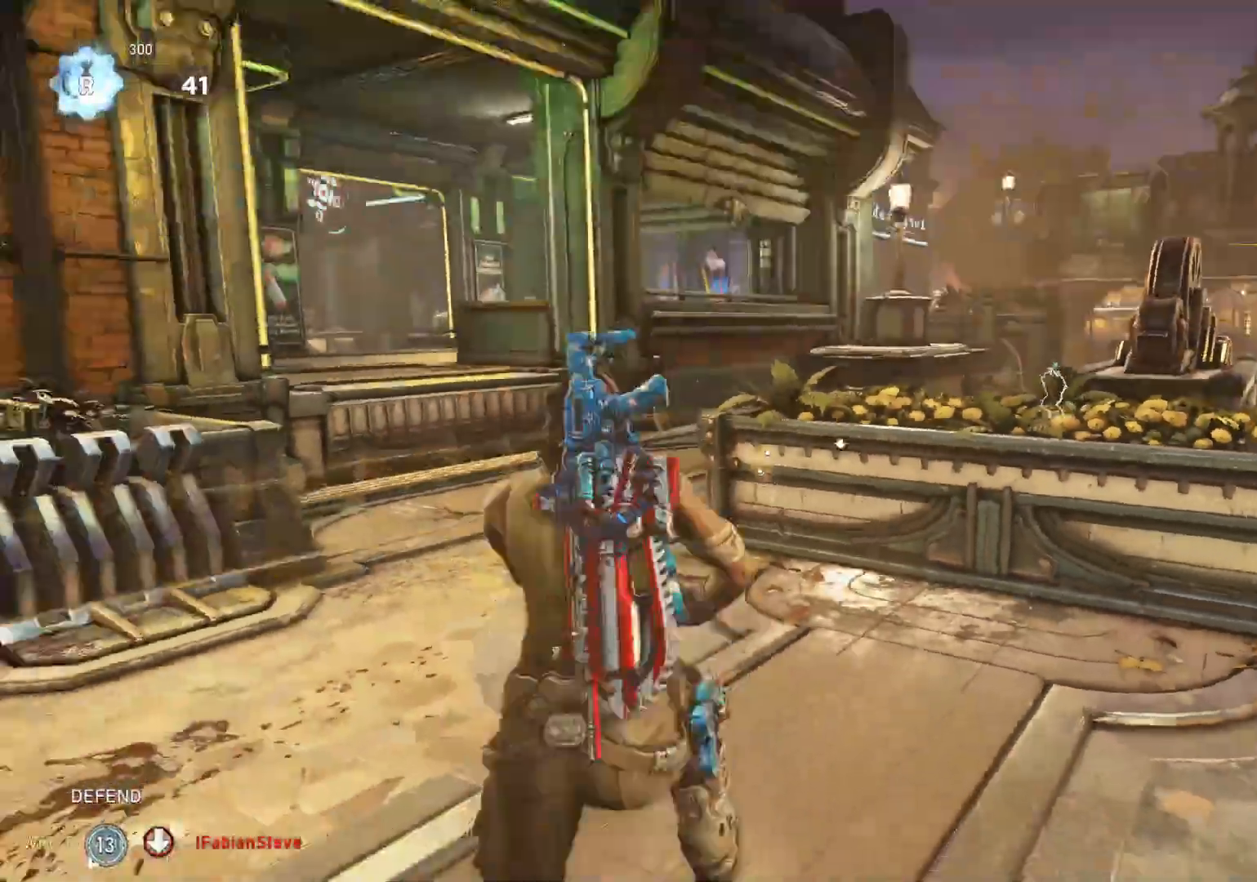
{"buttons": [], "left_stick": "left", "right_stick": "center", "events": [[33, "L1", "up"], [167, "right_stick", "right"], [300, "left_stick", "up-left"], [433, "left_stick", "left"], [433, "right_stick", "center"]]}
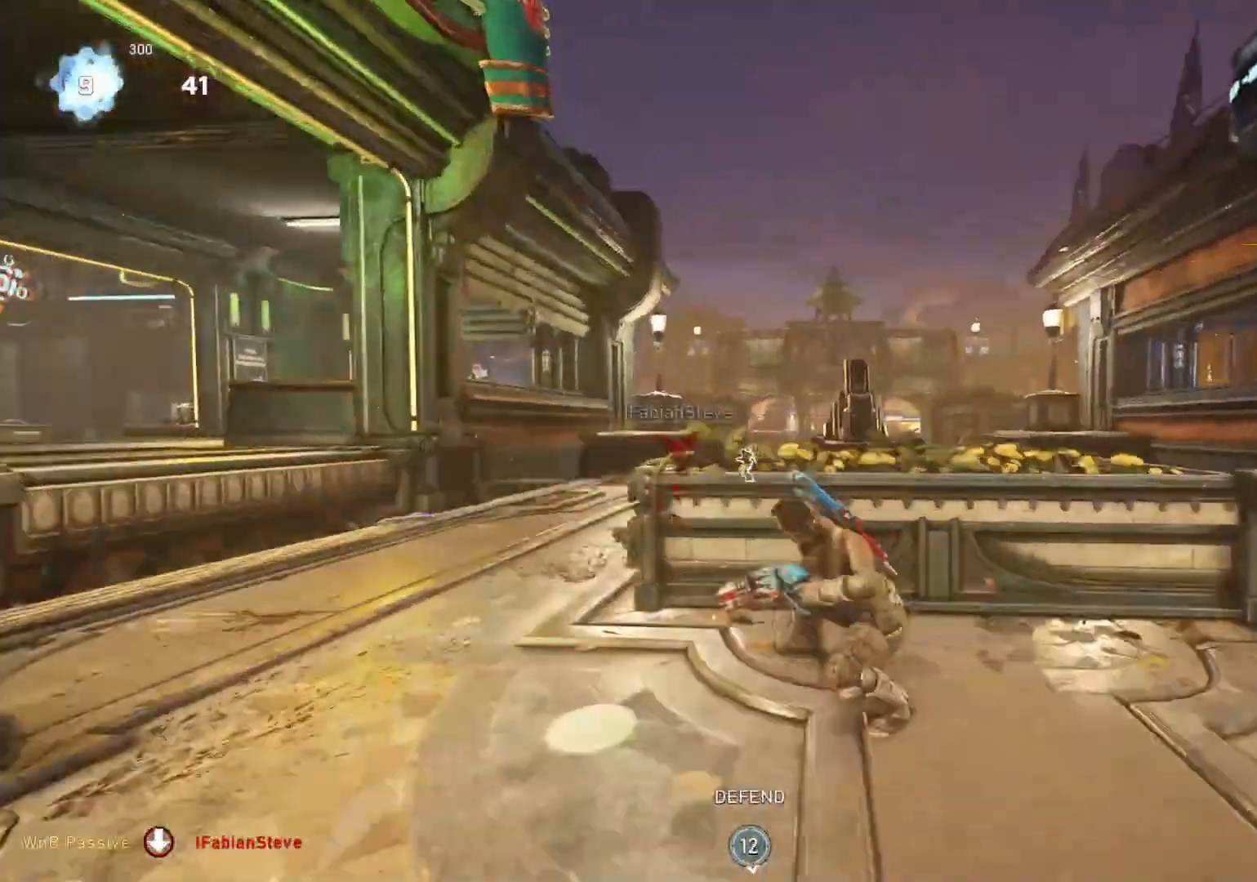
{"buttons": ["L1"], "left_stick": "up-left", "right_stick": "left", "events": [[333, "left_stick", "up"], [350, "L1", "down"], [400, "right_stick", "up-left"], [450, "R2", "down"], [483, "R2", "up"], [483, "left_stick", "up-left"], [500, "right_stick", "left"]]}
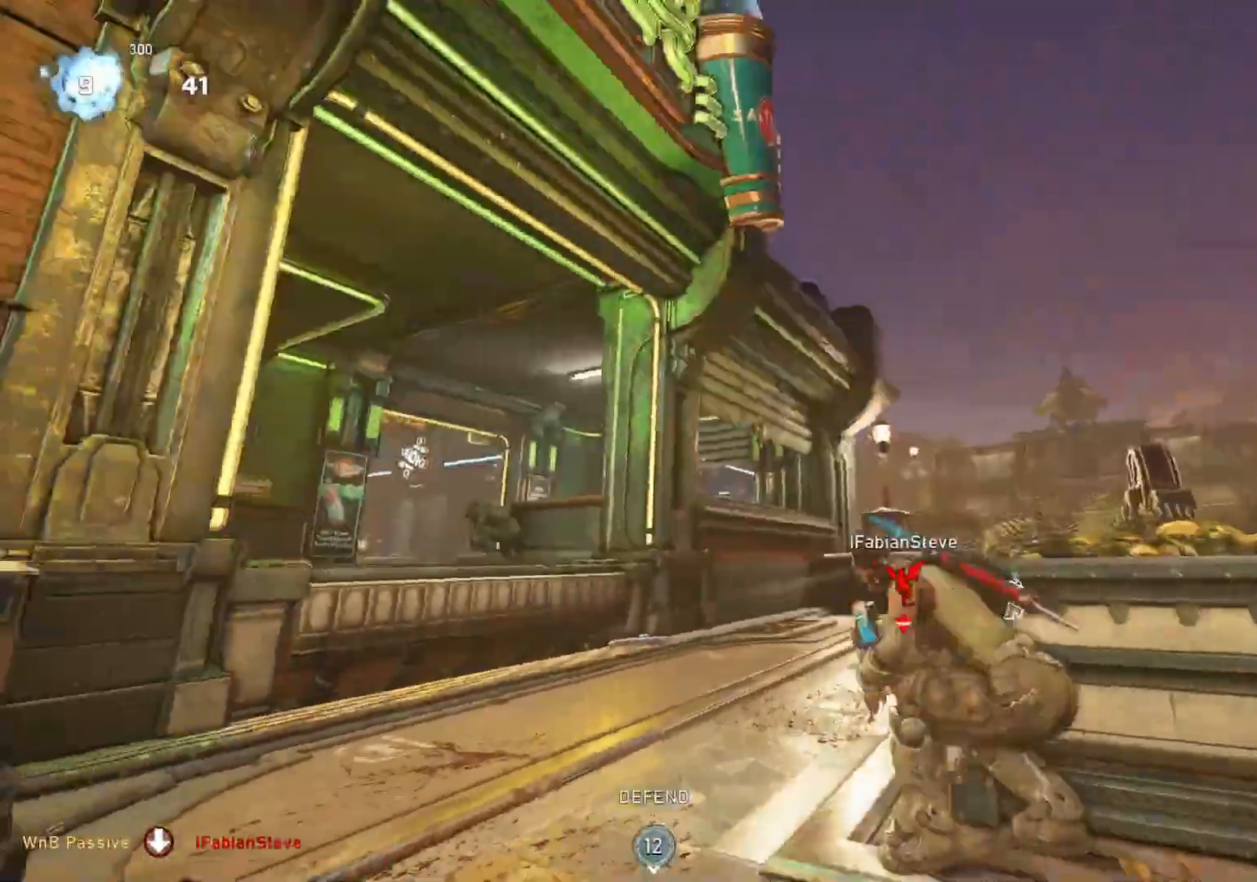
{"buttons": [], "left_stick": "up", "right_stick": "right", "events": [[17, "left_stick", "left"], [83, "left_stick", "up-left"], [117, "right_stick", "down-left"], [333, "right_stick", "center"], [483, "L1", "up"], [483, "left_stick", "up"], [483, "right_stick", "right"]]}
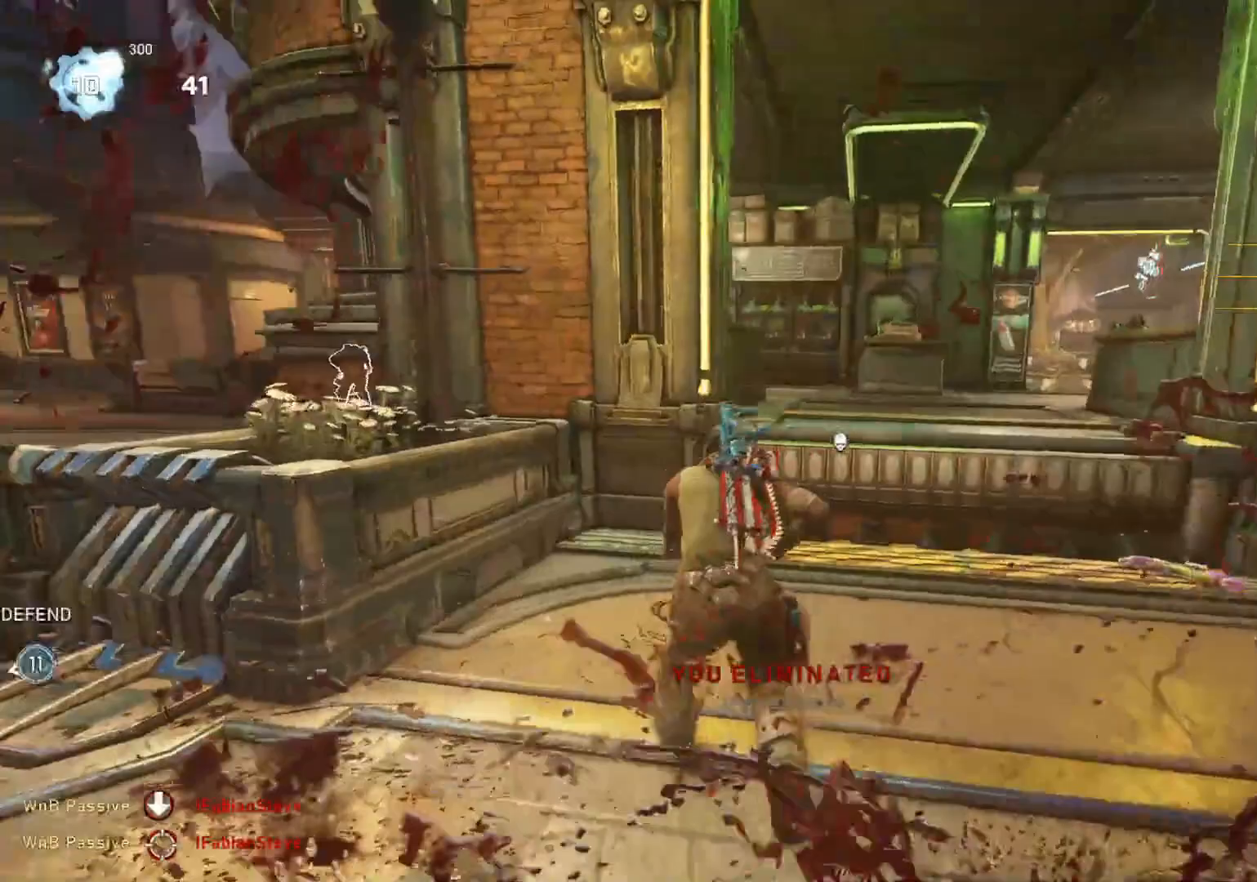
{"buttons": ["L1"], "left_stick": "up", "right_stick": "right", "events": [[33, "L1", "down"], [83, "right_stick", "center"], [100, "L1", "up"], [167, "B", "down"], [233, "B", "up"], [350, "right_stick", "right"], [367, "L1", "down"]]}
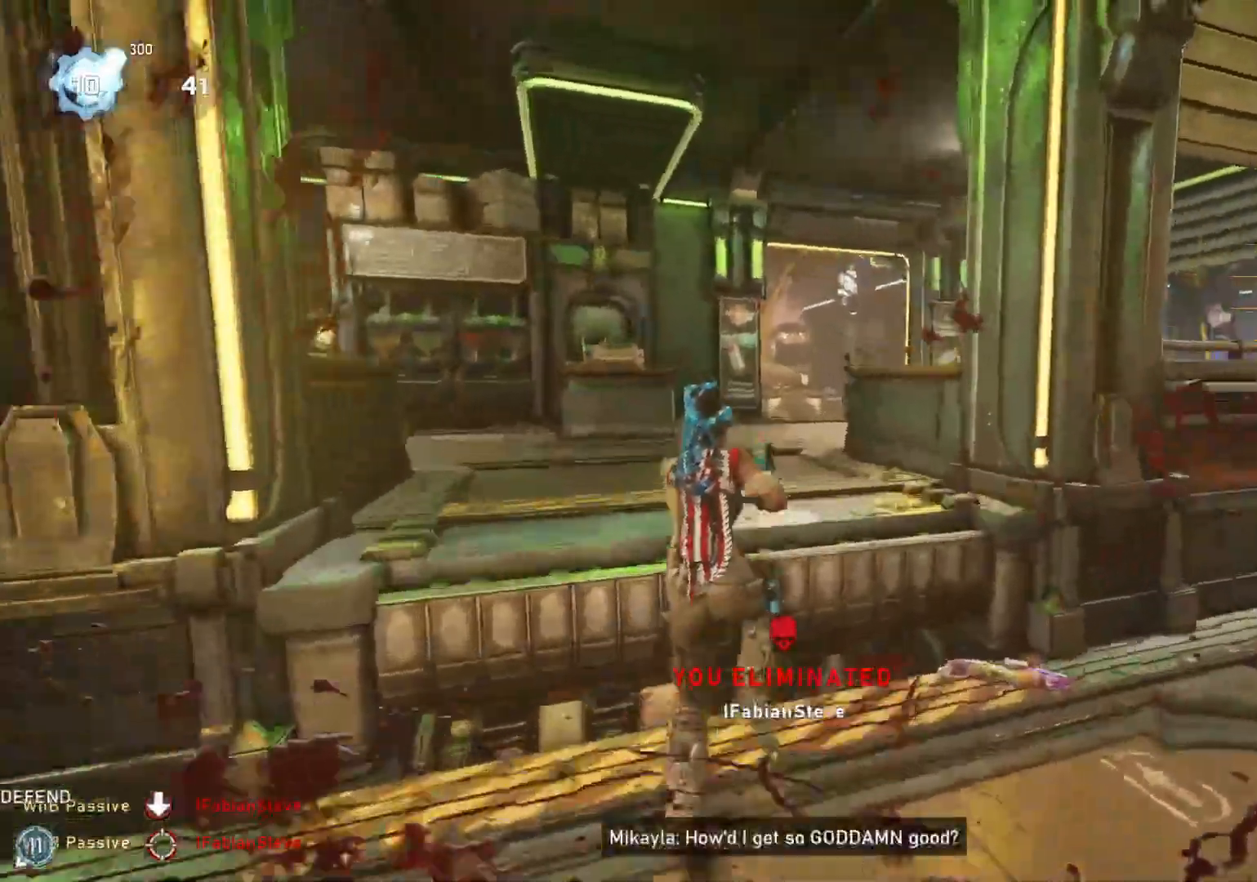
{"buttons": ["L2", "L3"], "left_stick": "up-right", "right_stick": "center", "events": [[17, "A", "down"], [67, "A", "up"], [133, "right_stick", "center"], [400, "L1", "up"], [467, "L2", "down"], [500, "L3", "down"], [500, "left_stick", "up-right"]]}
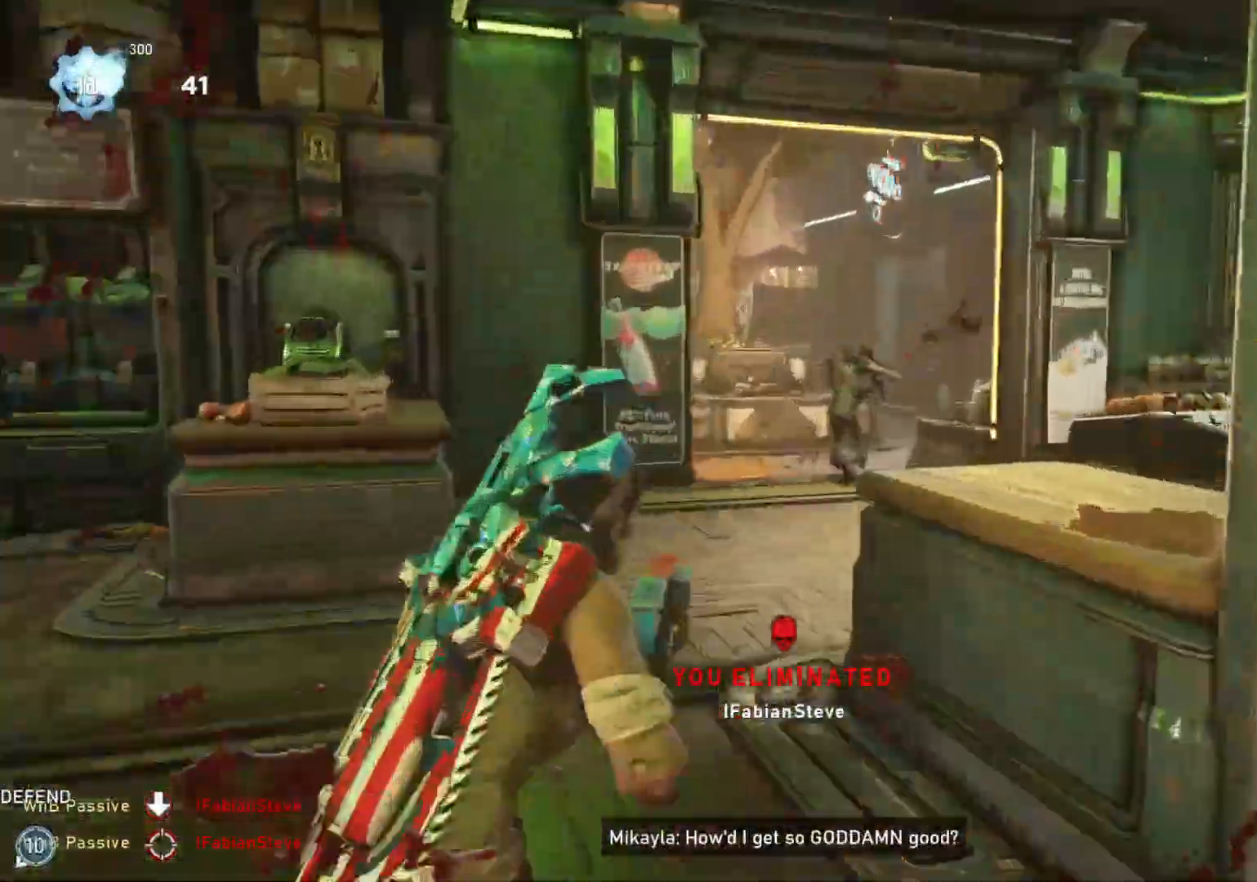
{"buttons": [], "left_stick": "center", "right_stick": "right", "events": [[50, "L3", "up"], [67, "right_stick", "right"], [100, "L3", "down"], [267, "left_stick", "up"], [283, "L3", "up"], [333, "L2", "up"], [350, "L1", "down"], [350, "L3", "down"], [400, "L3", "up"], [450, "L1", "up"], [483, "left_stick", "center"]]}
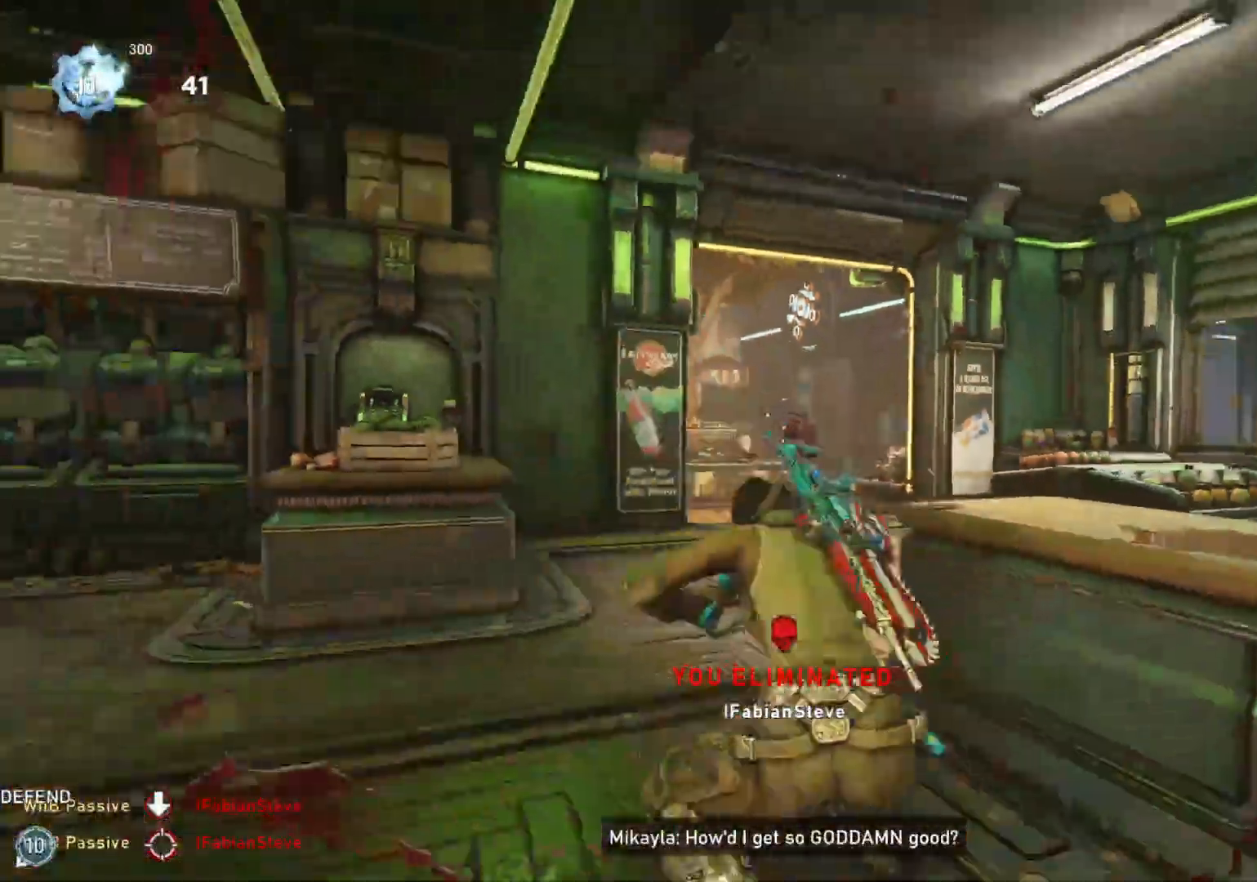
{"buttons": ["A", "L1"], "left_stick": "up", "right_stick": "right", "events": [[150, "left_stick", "up"], [167, "L1", "down"], [417, "A", "down"]]}
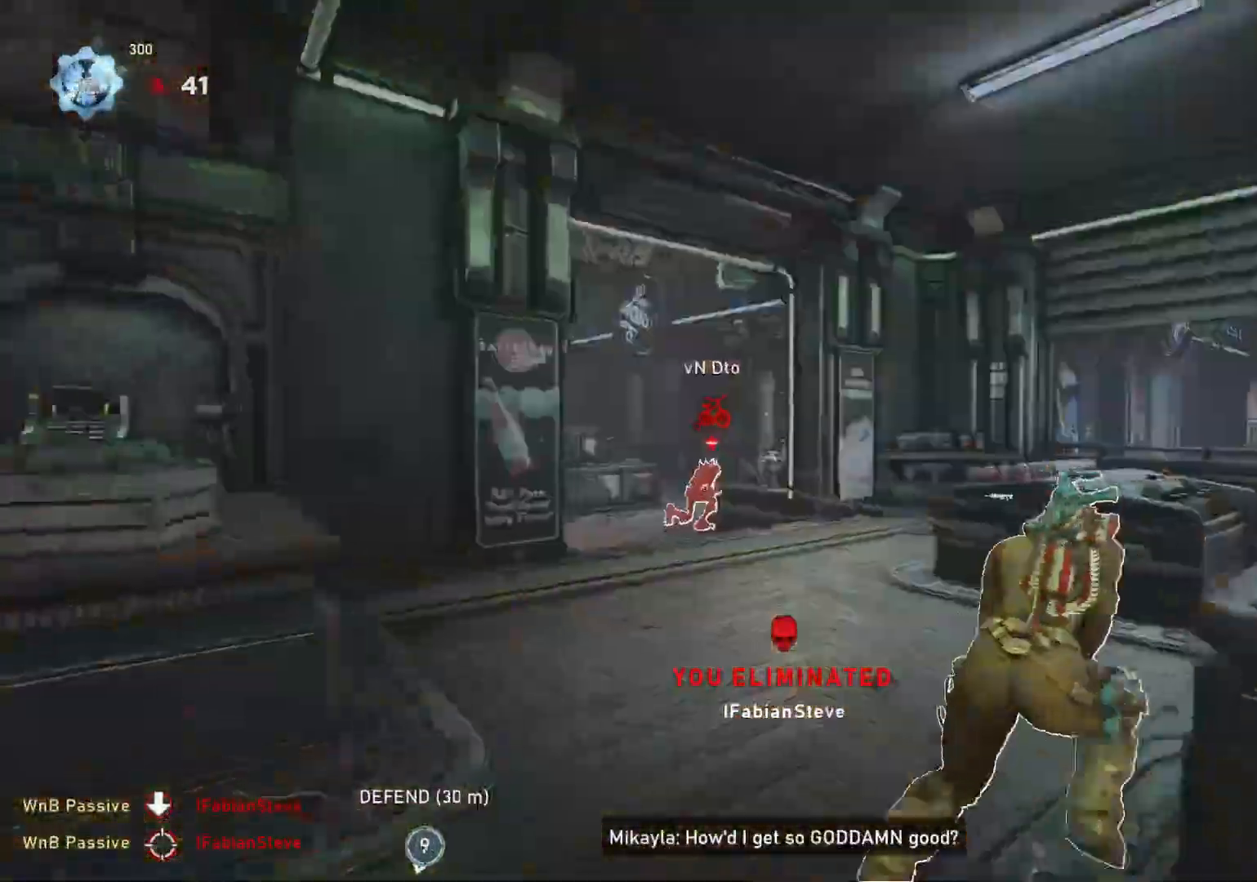
{"buttons": [], "left_stick": "up", "right_stick": "center", "events": [[83, "A", "up"], [233, "DPAD_RIGHT", "down"], [233, "right_stick", "center"], [267, "DPAD_RIGHT", "up"], [433, "right_stick", "down"], [483, "L1", "up"], [500, "right_stick", "center"]]}
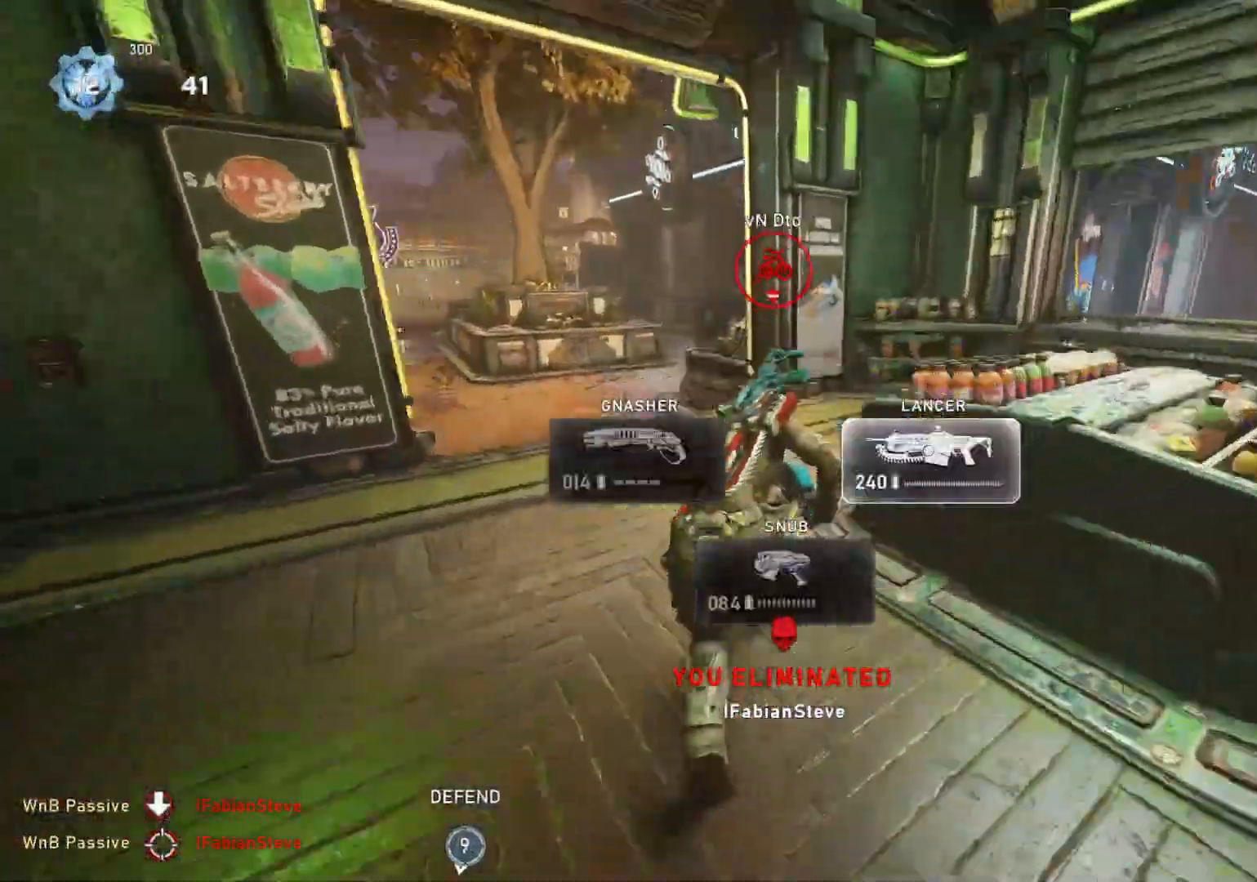
{"buttons": ["A", "L1"], "left_stick": "up", "right_stick": "center", "events": [[33, "L1", "down"], [67, "A", "down"]]}
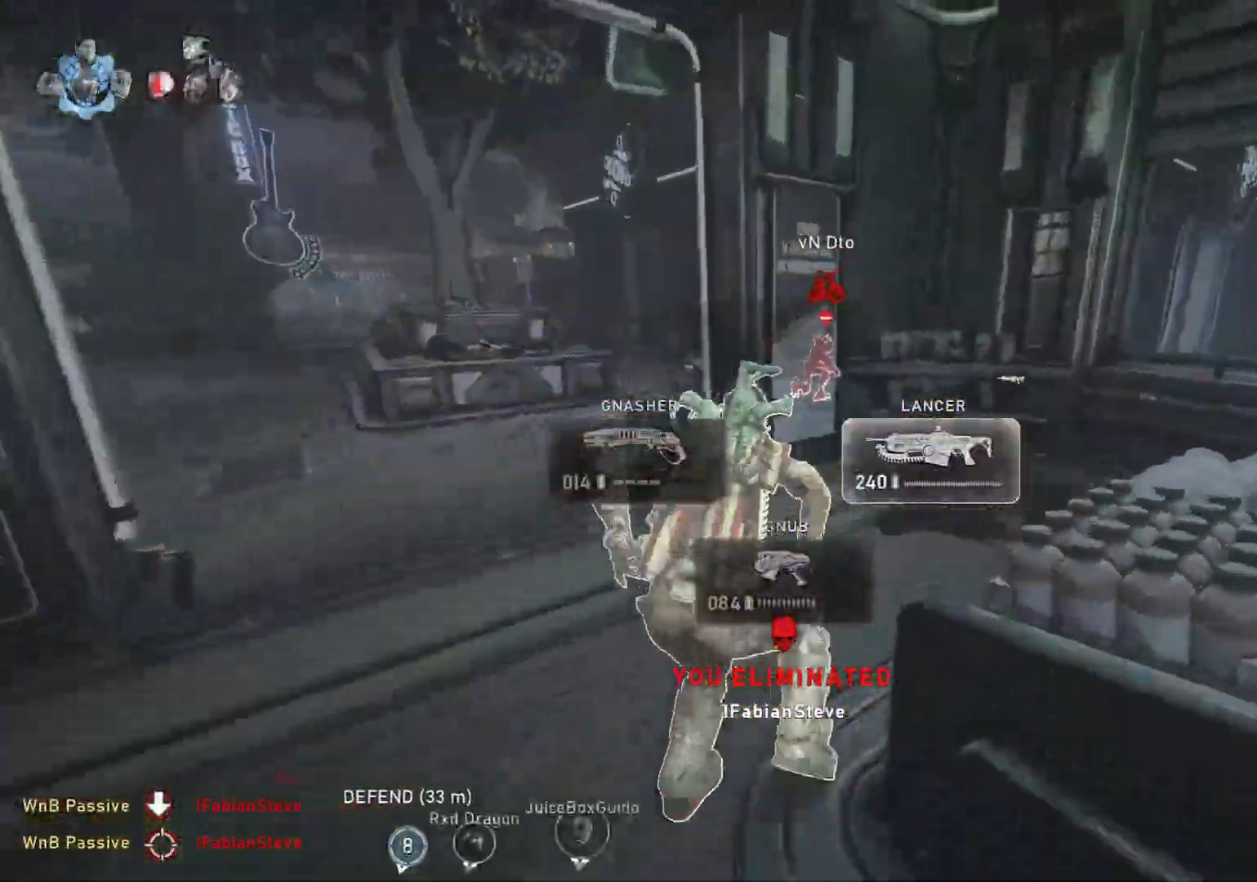
{"buttons": [], "left_stick": "up-left", "right_stick": "center", "events": [[217, "A", "up"], [217, "left_stick", "up-left"], [250, "L1", "up"]]}
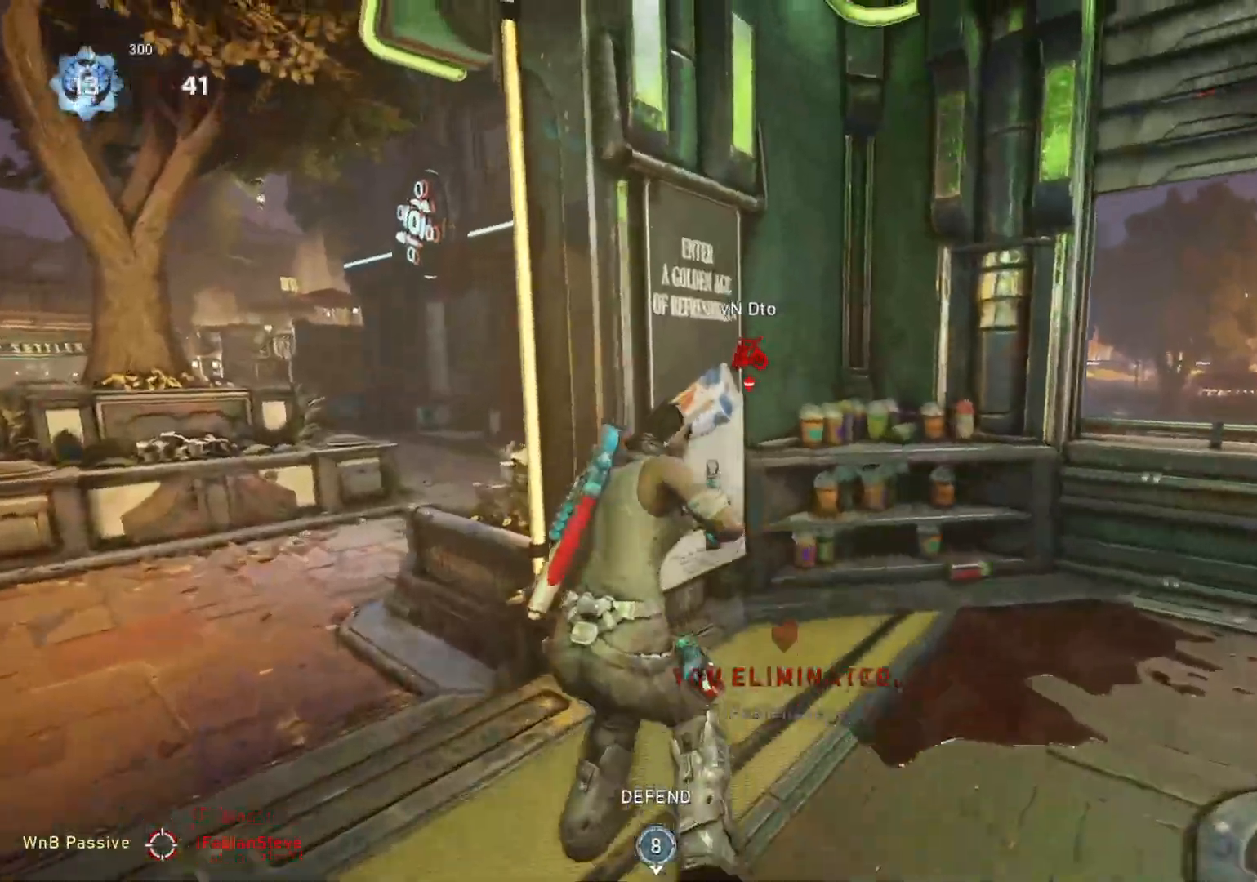
{"buttons": ["L2", "L3"], "left_stick": "down", "right_stick": "center", "events": [[17, "L1", "down"], [117, "L1", "up"], [233, "right_stick", "right"], [433, "right_stick", "center"], [450, "L2", "down"], [450, "left_stick", "center"], [500, "L3", "down"], [500, "left_stick", "down"]]}
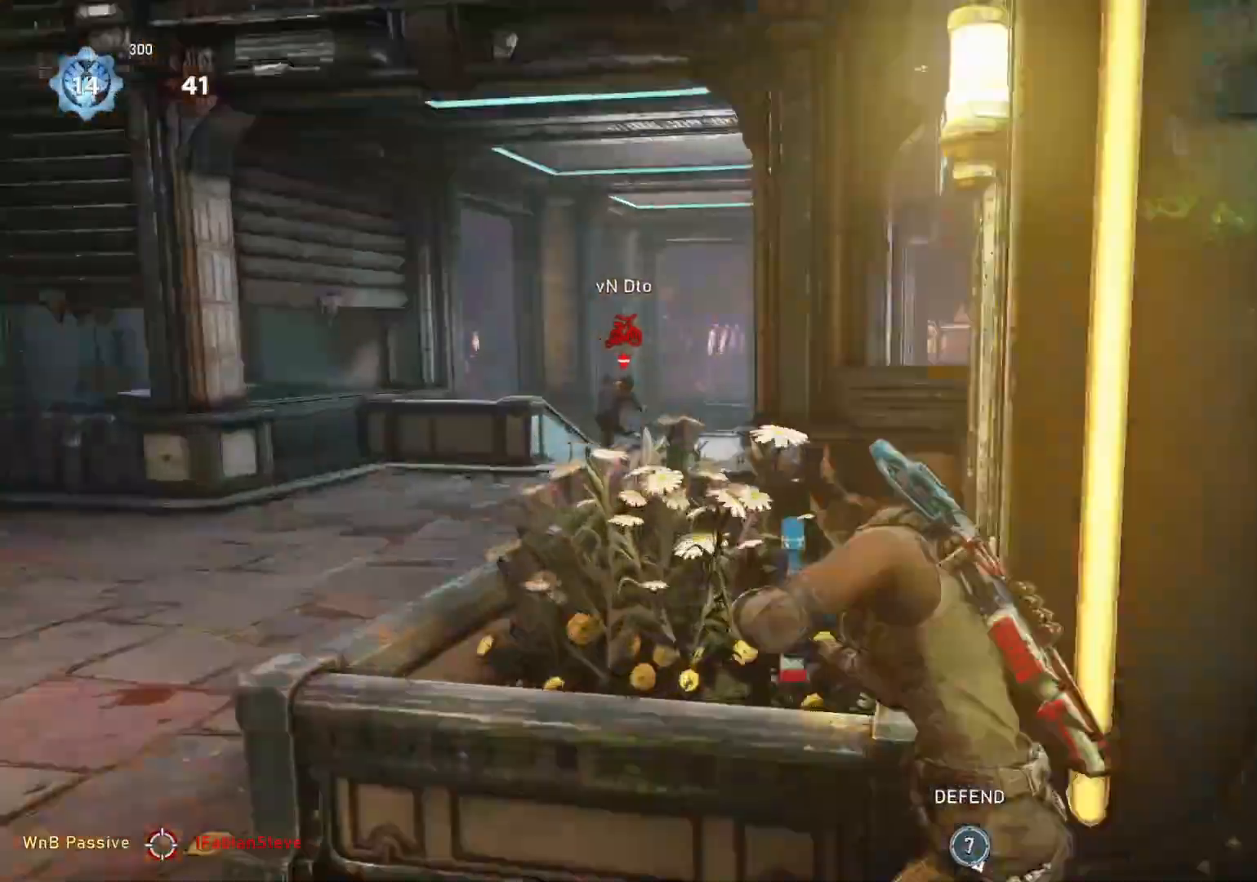
{"buttons": ["L2", "R2", "L3"], "left_stick": "left", "right_stick": "down", "events": [[33, "right_stick", "left"], [100, "L3", "up"], [133, "R2", "down"], [133, "left_stick", "left"], [217, "left_stick", "center"], [233, "right_stick", "center"], [283, "right_stick", "left"], [317, "L3", "down"], [317, "left_stick", "left"], [400, "L3", "up"], [433, "right_stick", "down"], [467, "L3", "down"]]}
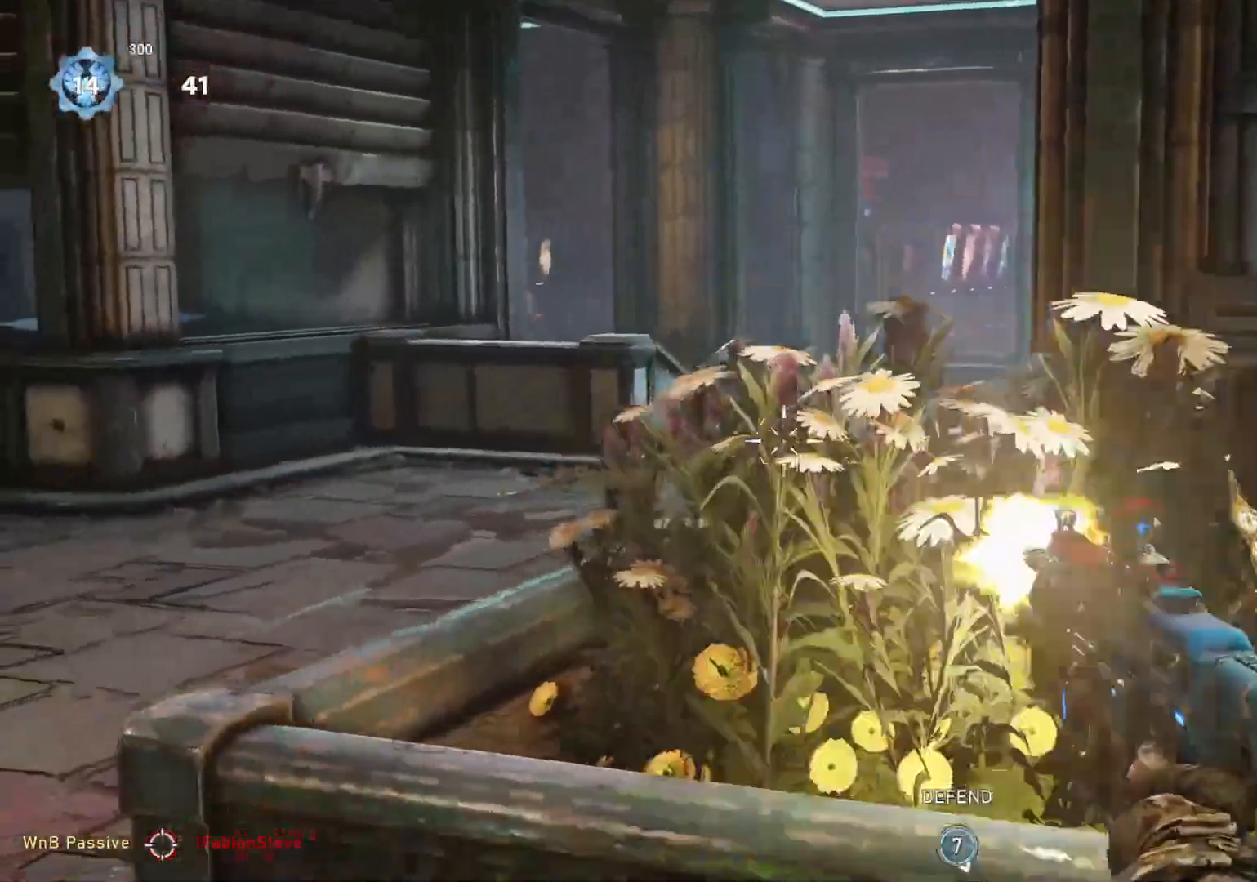
{"buttons": ["L2", "R2", "L3"], "left_stick": "center", "right_stick": "right", "events": [[17, "L3", "up"], [50, "right_stick", "right"], [83, "L3", "down"], [150, "L3", "up"], [217, "L3", "down"], [283, "L3", "up"], [333, "L3", "down"], [383, "right_stick", "left"], [400, "L3", "up"], [433, "left_stick", "center"], [467, "L3", "down"], [467, "right_stick", "right"]]}
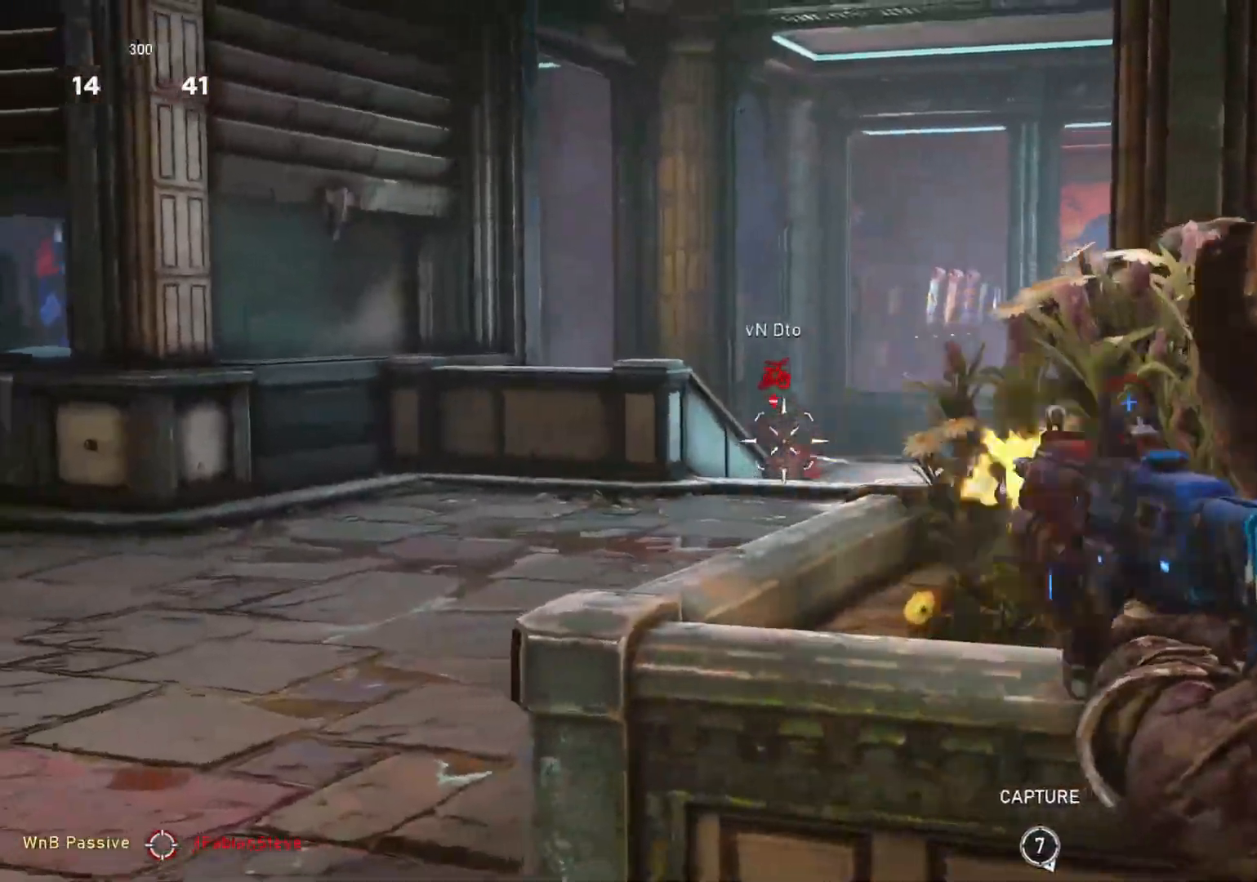
{"buttons": ["L2", "R2"], "left_stick": "up-right", "right_stick": "down-right", "events": [[33, "L3", "up"], [67, "left_stick", "left"], [67, "right_stick", "down"], [150, "left_stick", "center"], [200, "right_stick", "left"], [233, "left_stick", "right"], [317, "left_stick", "up-right"], [350, "right_stick", "center"], [433, "right_stick", "right"], [500, "right_stick", "down-right"]]}
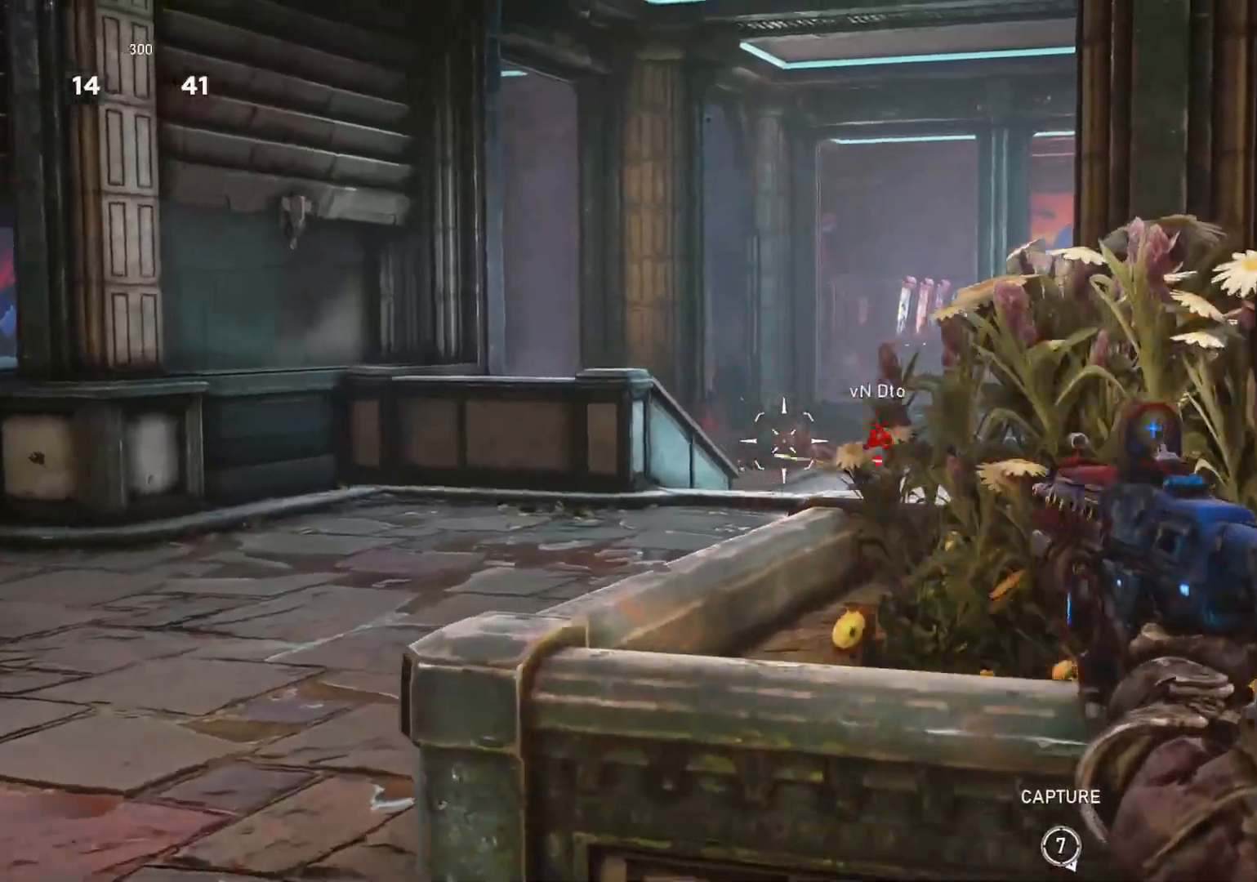
{"buttons": ["L2", "R2", "L3"], "left_stick": "down-left", "right_stick": "center", "events": [[117, "left_stick", "left"], [133, "L3", "down"], [217, "right_stick", "center"], [250, "L3", "up"], [333, "right_stick", "right"], [383, "L3", "down"], [433, "L3", "up"], [500, "L3", "down"], [500, "left_stick", "down-left"], [500, "right_stick", "center"]]}
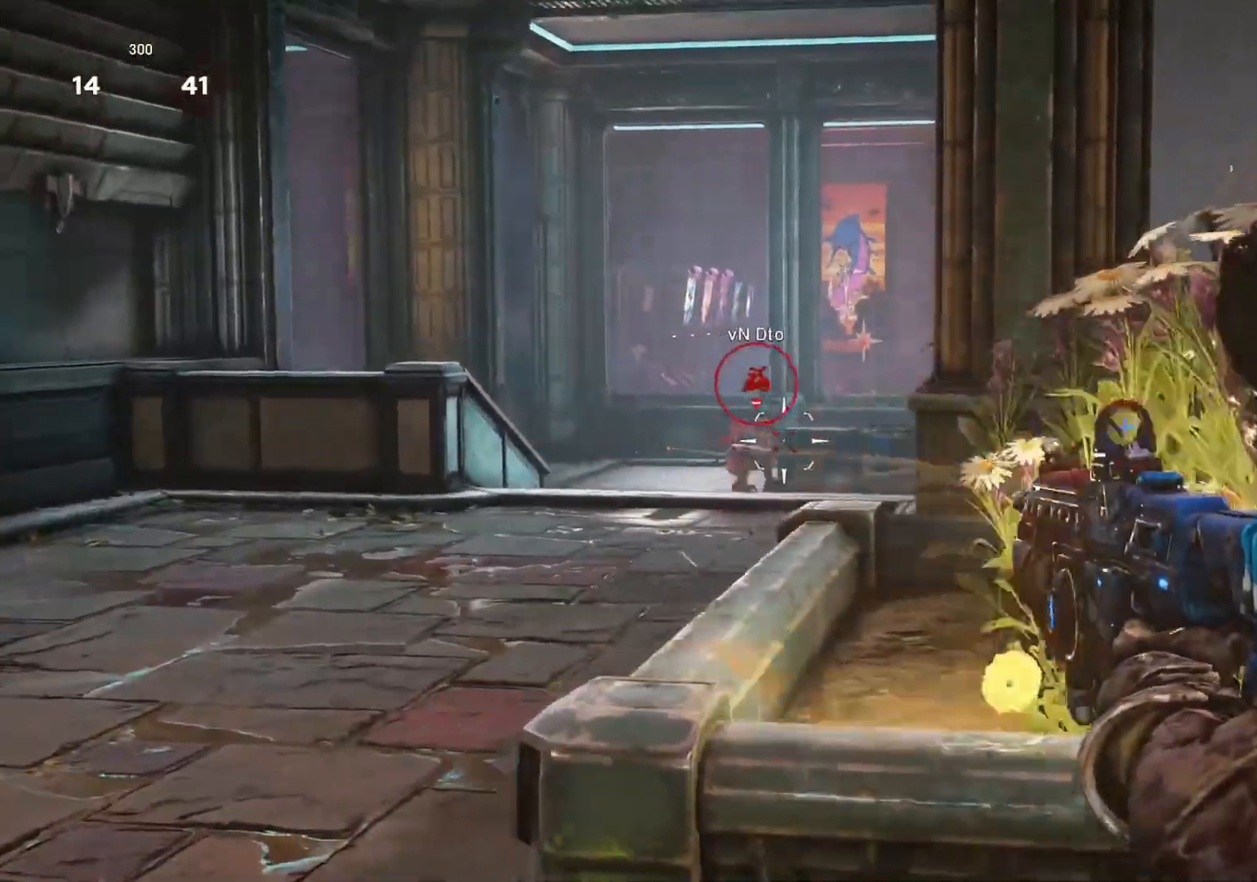
{"buttons": ["L2", "R2"], "left_stick": "right", "right_stick": "center", "events": [[67, "L3", "up"], [133, "L3", "down"], [200, "L3", "up"], [200, "left_stick", "down"], [250, "L3", "down"], [250, "right_stick", "right"], [333, "L3", "up"], [367, "right_stick", "center"], [383, "left_stick", "right"]]}
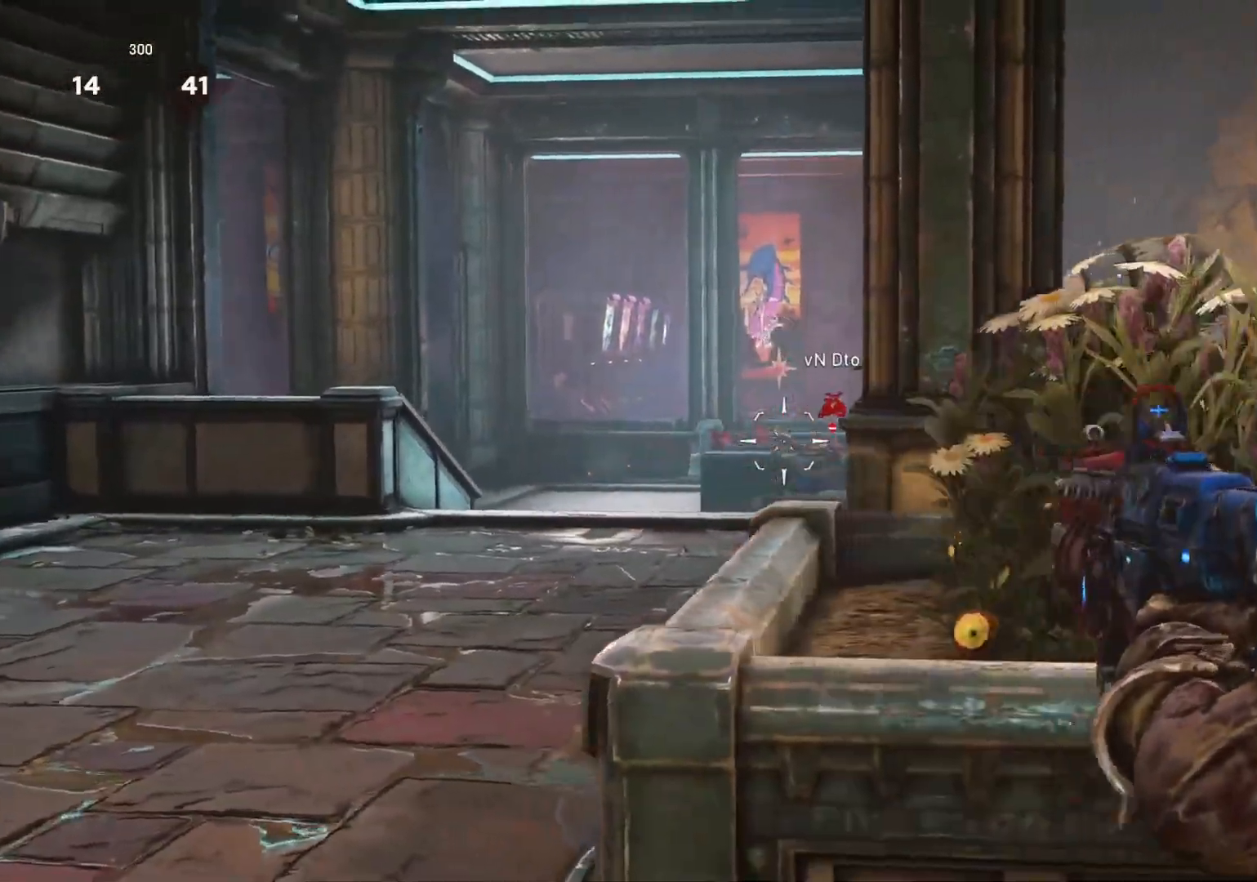
{"buttons": [], "left_stick": "down-left", "right_stick": "center", "events": [[100, "right_stick", "down"], [117, "L2", "up"], [117, "R2", "up"], [167, "L1", "down"], [183, "R1", "down"], [183, "right_stick", "center"], [233, "L1", "up"], [250, "R1", "up"], [417, "left_stick", "down"], [417, "right_stick", "down"], [467, "left_stick", "down-left"], [483, "right_stick", "center"]]}
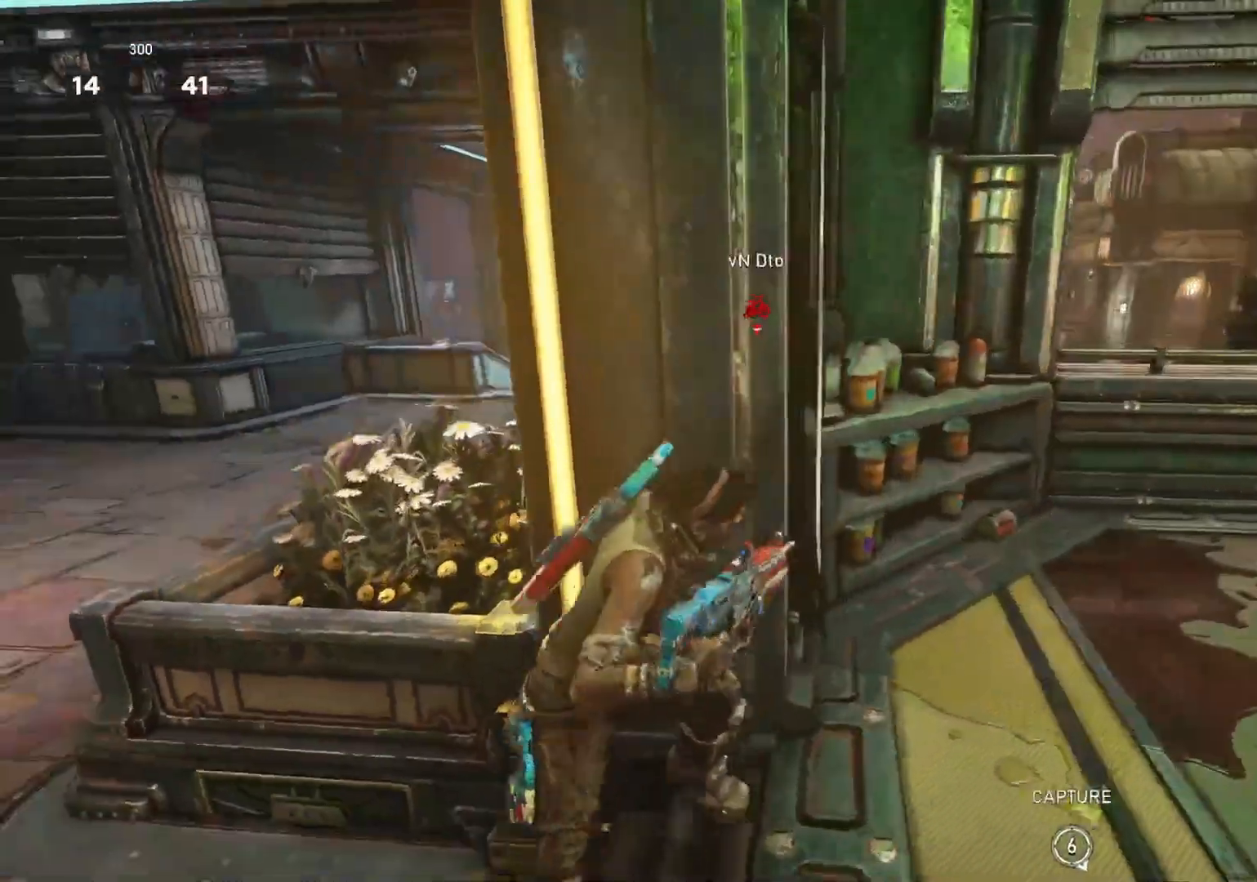
{"buttons": ["A"], "left_stick": "left", "right_stick": "center", "events": [[33, "A", "down"], [67, "left_stick", "up-left"], [100, "L1", "down"], [183, "L1", "up"], [200, "left_stick", "left"]]}
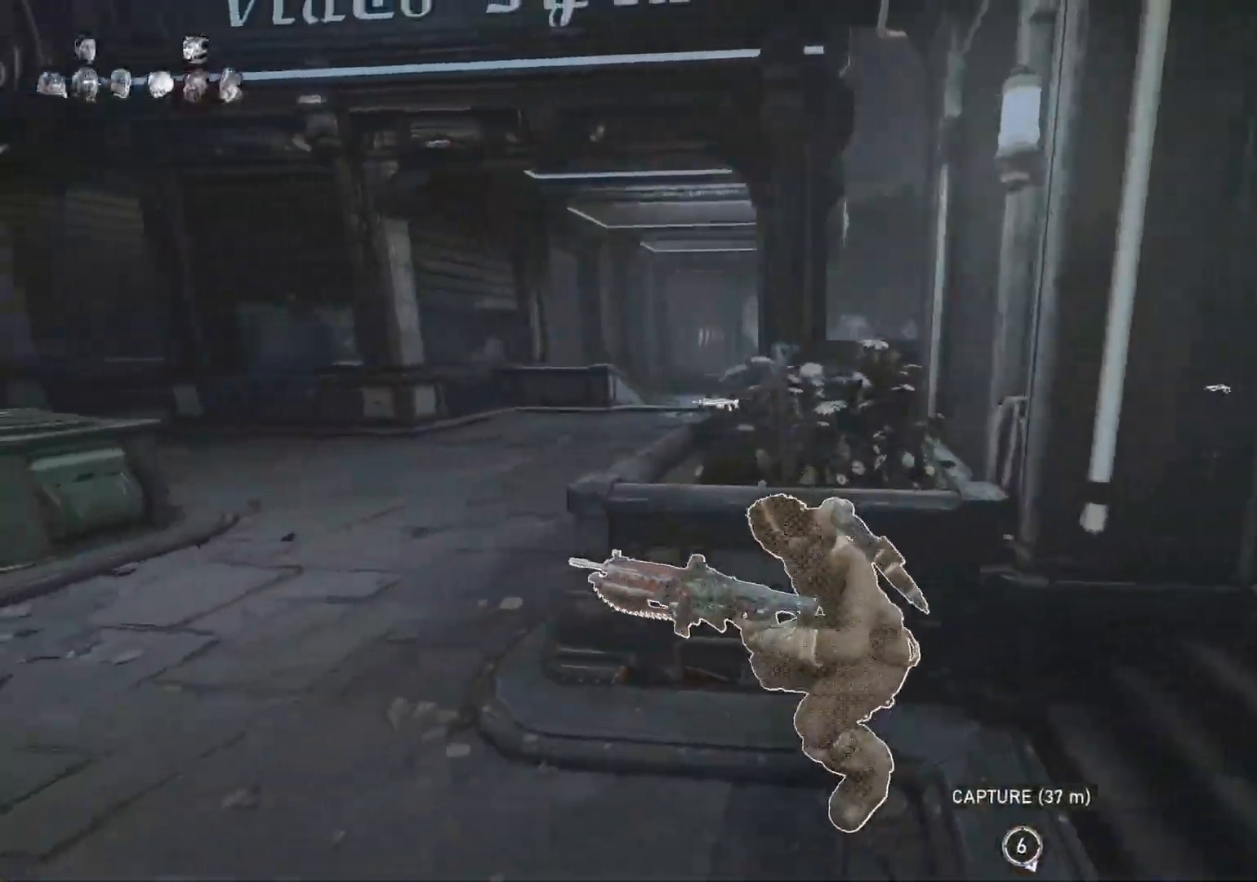
{"buttons": ["L1"], "left_stick": "right", "right_stick": "center", "events": [[117, "R1", "down"], [200, "R1", "up"], [283, "left_stick", "up"], [333, "A", "up"], [383, "left_stick", "right"], [433, "L1", "down"]]}